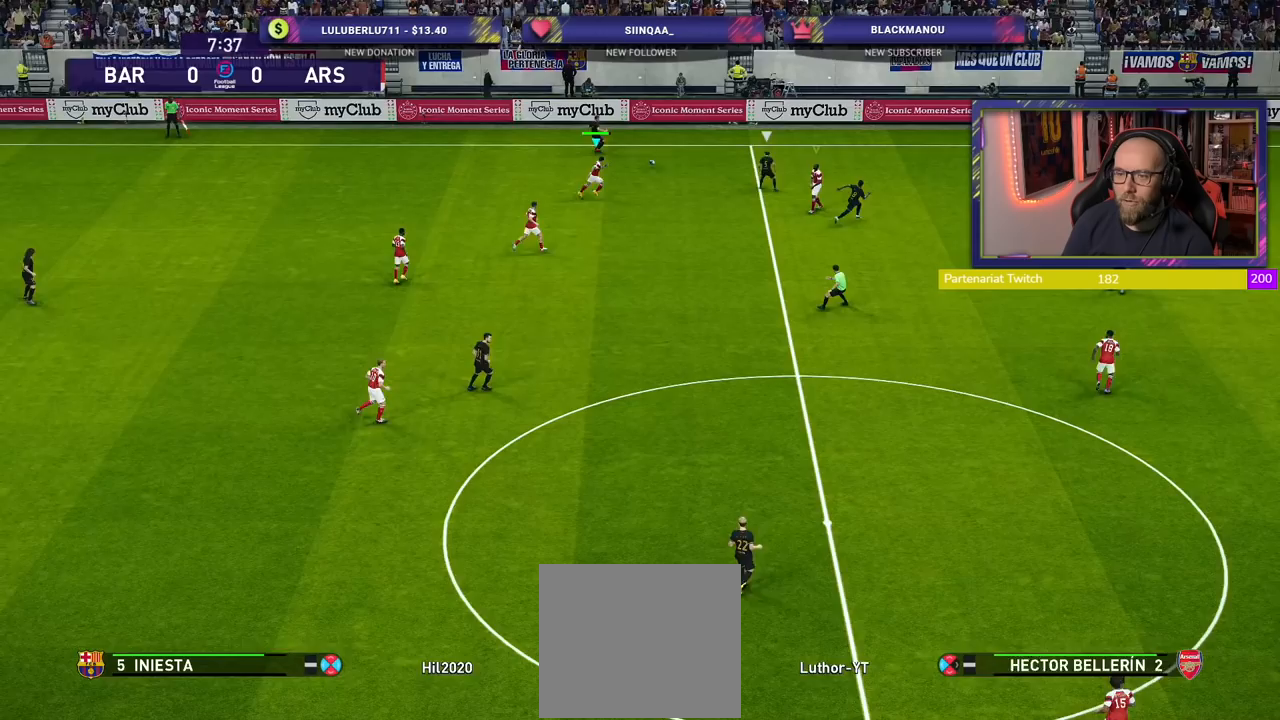
Gameplay with a controller (PlayStation layout); each line is a JSON object with the inputs held at the frame after it. "events" lists button and stick changes between this image and that frame as [ms after this image, input, new state], when the widget could be followed in between.
{"buttons": ["R2"], "left_stick": "right", "right_stick": "center", "events": []}
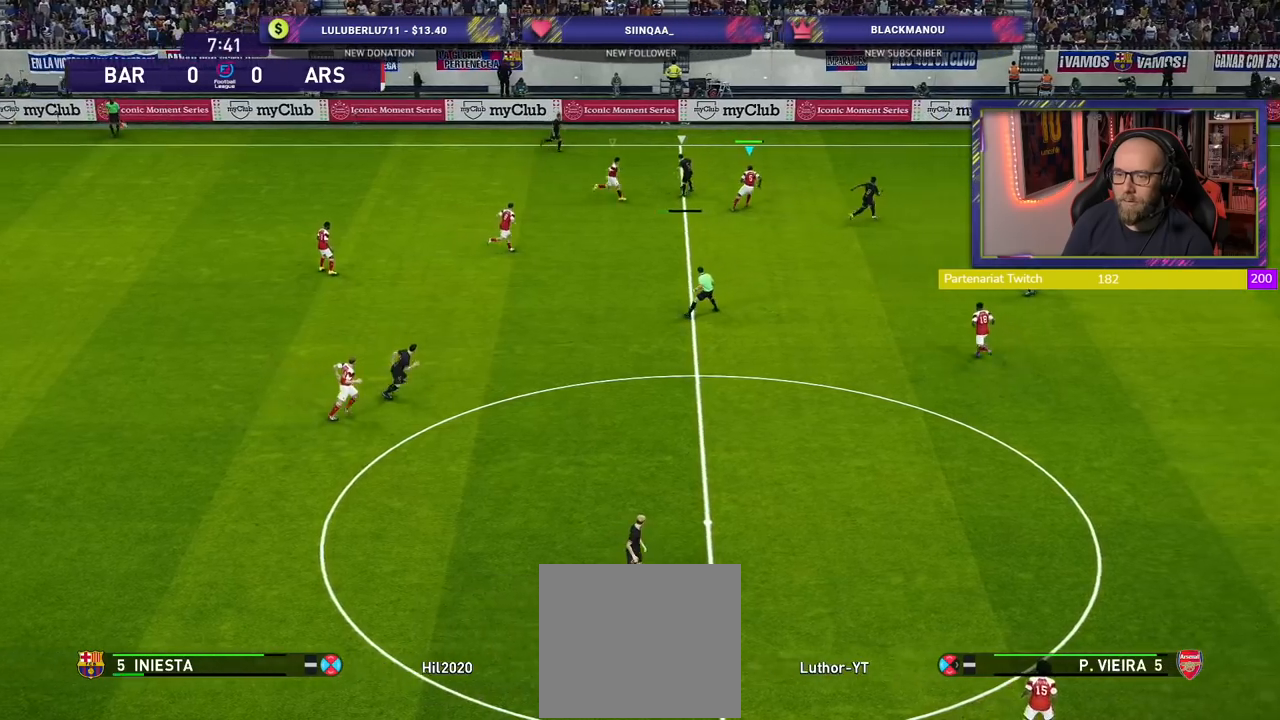
{"buttons": ["CROSS"], "left_stick": "right", "right_stick": "center", "events": [[60, "CROSS", "down"], [100, "R2", "up"]]}
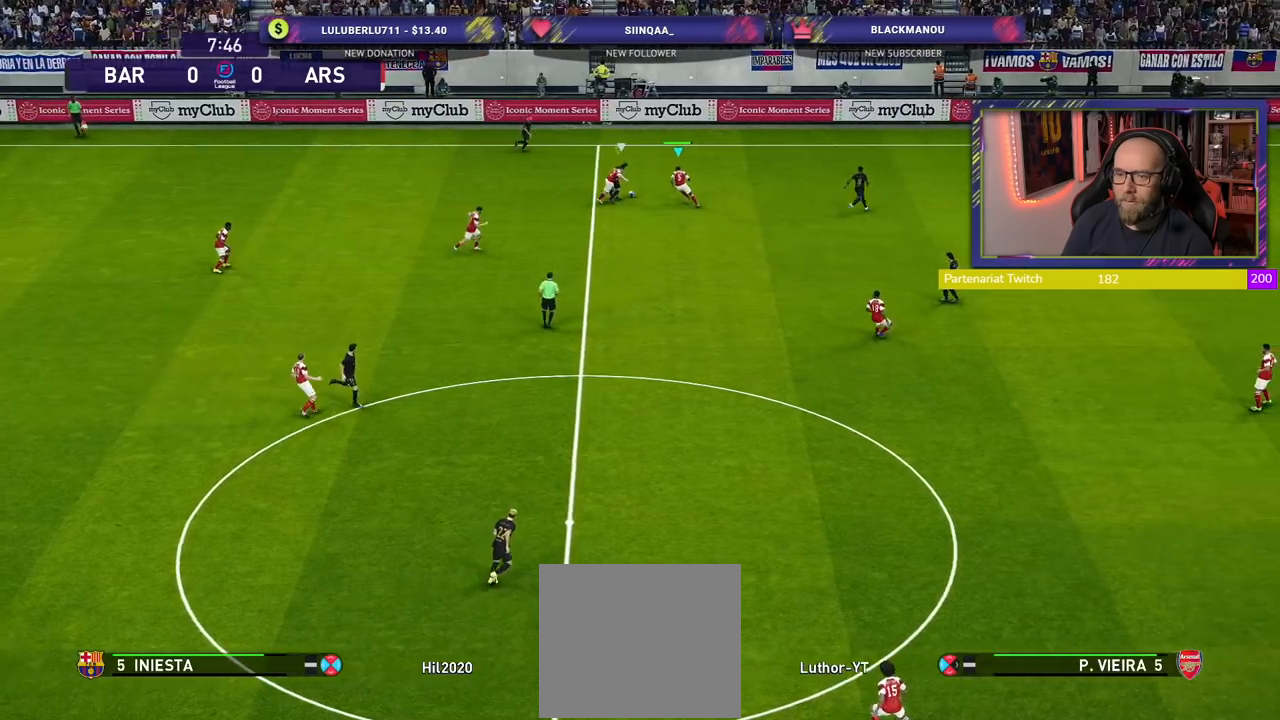
{"buttons": ["CROSS"], "left_stick": "center", "right_stick": "center", "events": [[140, "left_stick", "center"]]}
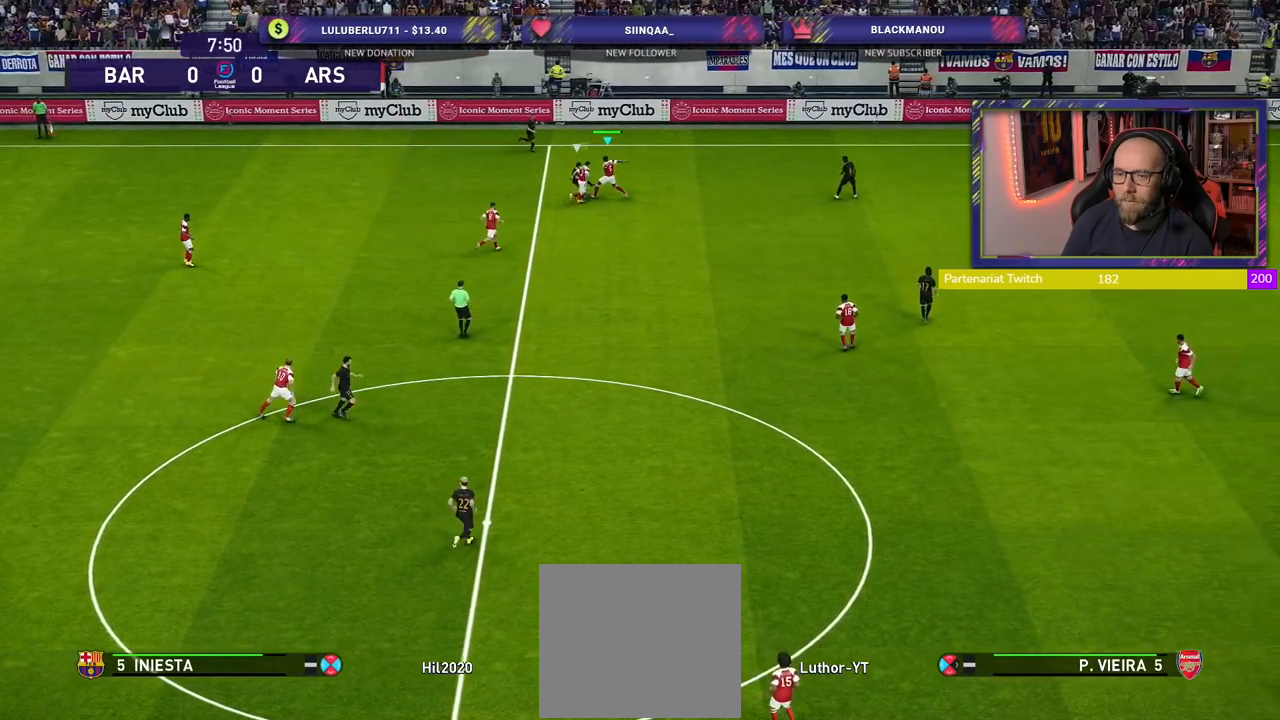
{"buttons": ["R2"], "left_stick": "up-left", "right_stick": "center", "events": [[140, "left_stick", "left"], [180, "CROSS", "up"], [220, "R2", "down"], [240, "left_stick", "up-left"]]}
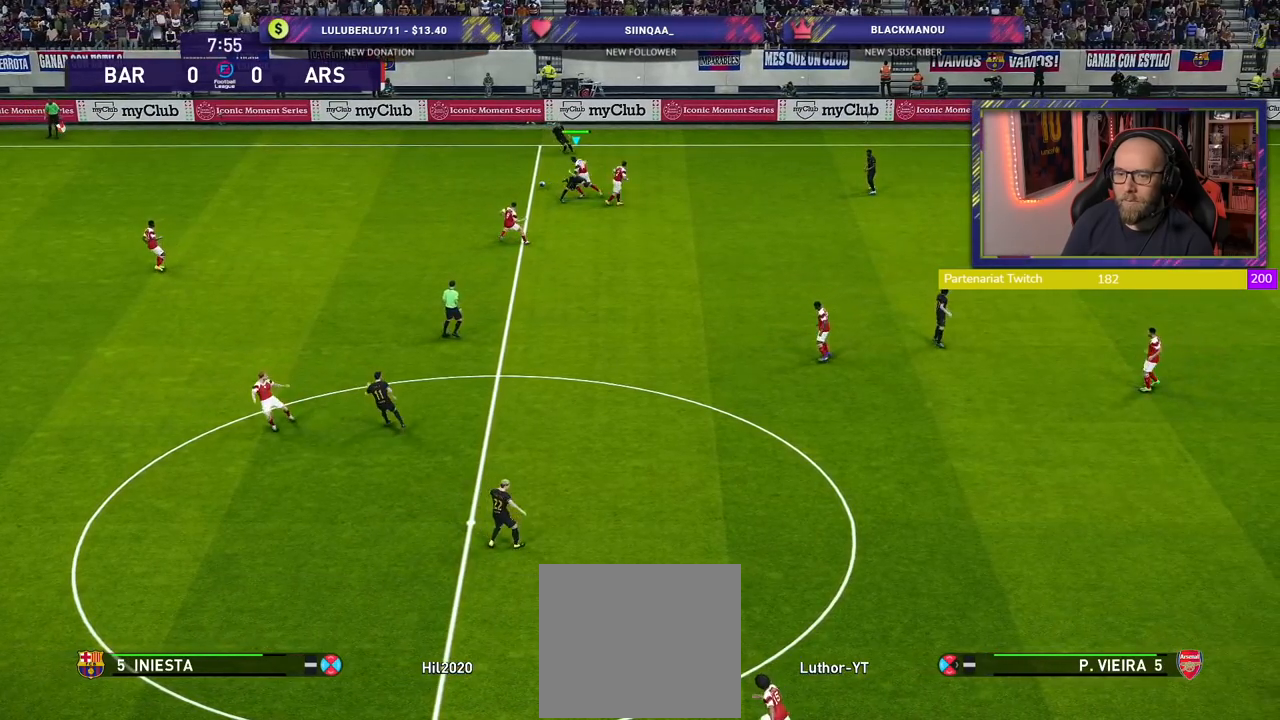
{"buttons": ["R2"], "left_stick": "down-left", "right_stick": "center", "events": [[20, "left_stick", "left"], [300, "left_stick", "down-left"]]}
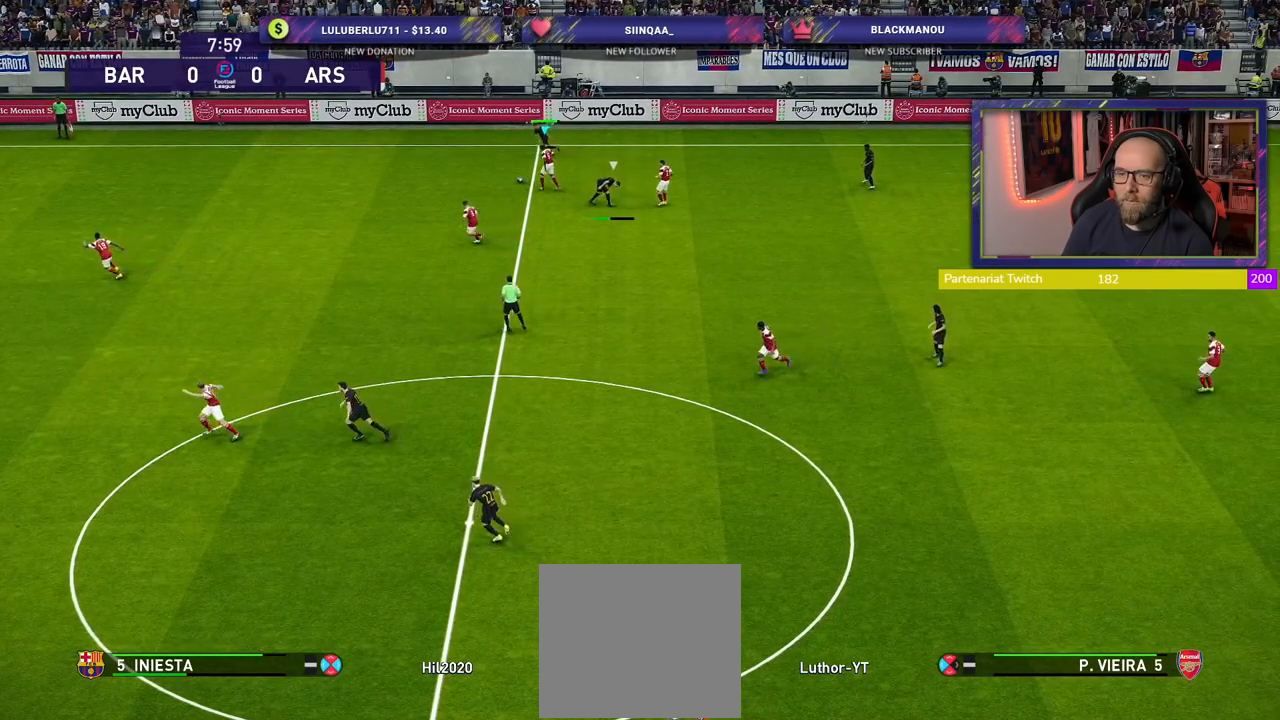
{"buttons": ["CROSS", "R2"], "left_stick": "down-left", "right_stick": "center", "events": [[400, "CROSS", "down"]]}
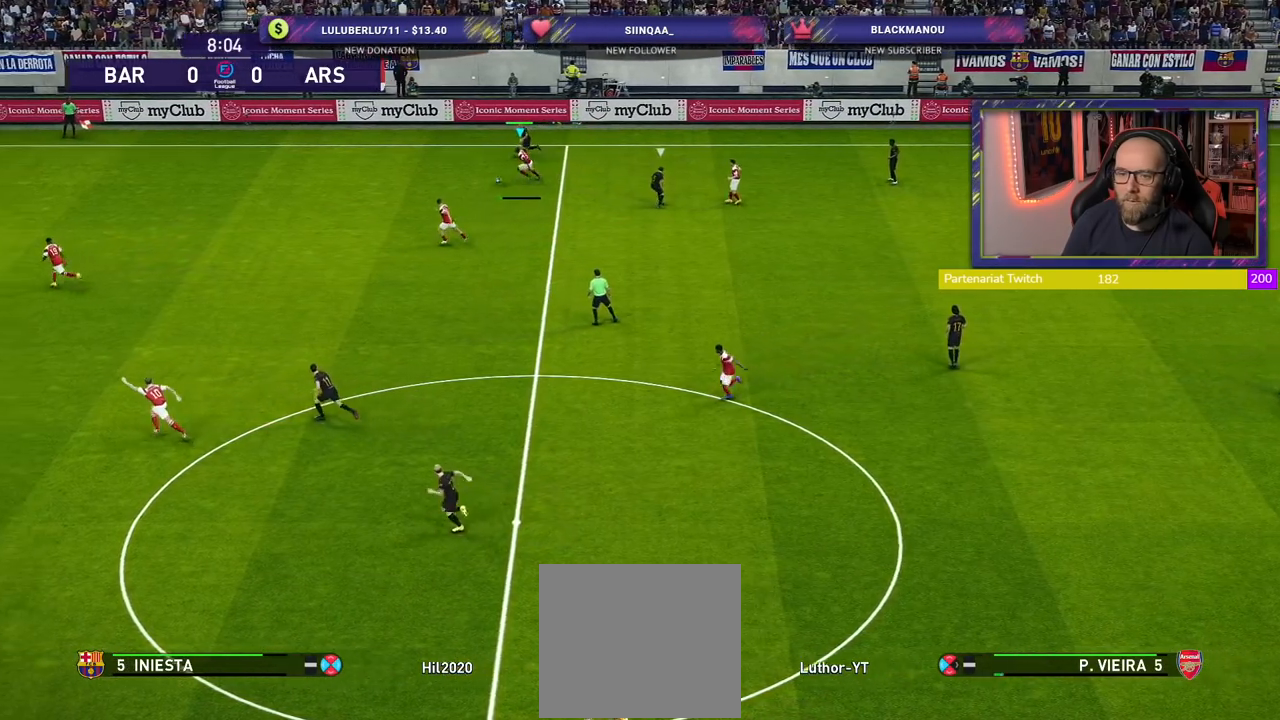
{"buttons": ["R2"], "left_stick": "down-left", "right_stick": "center", "events": [[80, "CROSS", "up"]]}
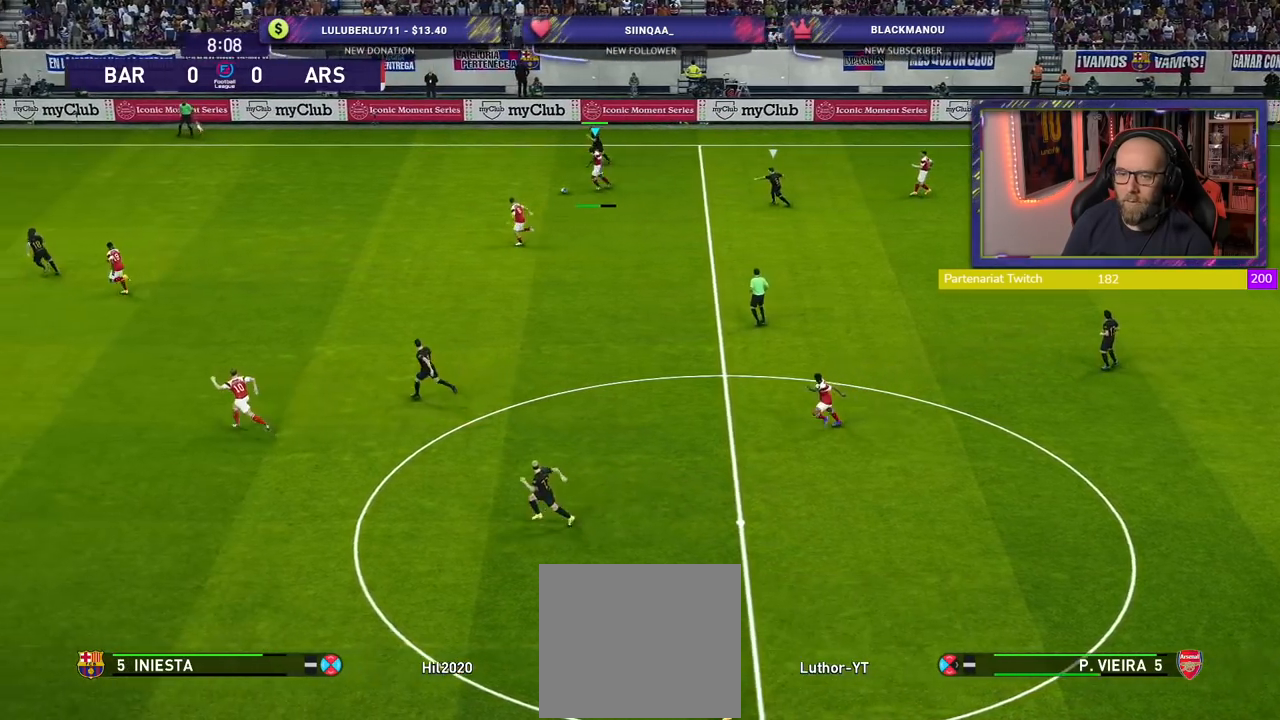
{"buttons": ["R2"], "left_stick": "right", "right_stick": "center", "events": [[300, "left_stick", "center"], [480, "left_stick", "right"]]}
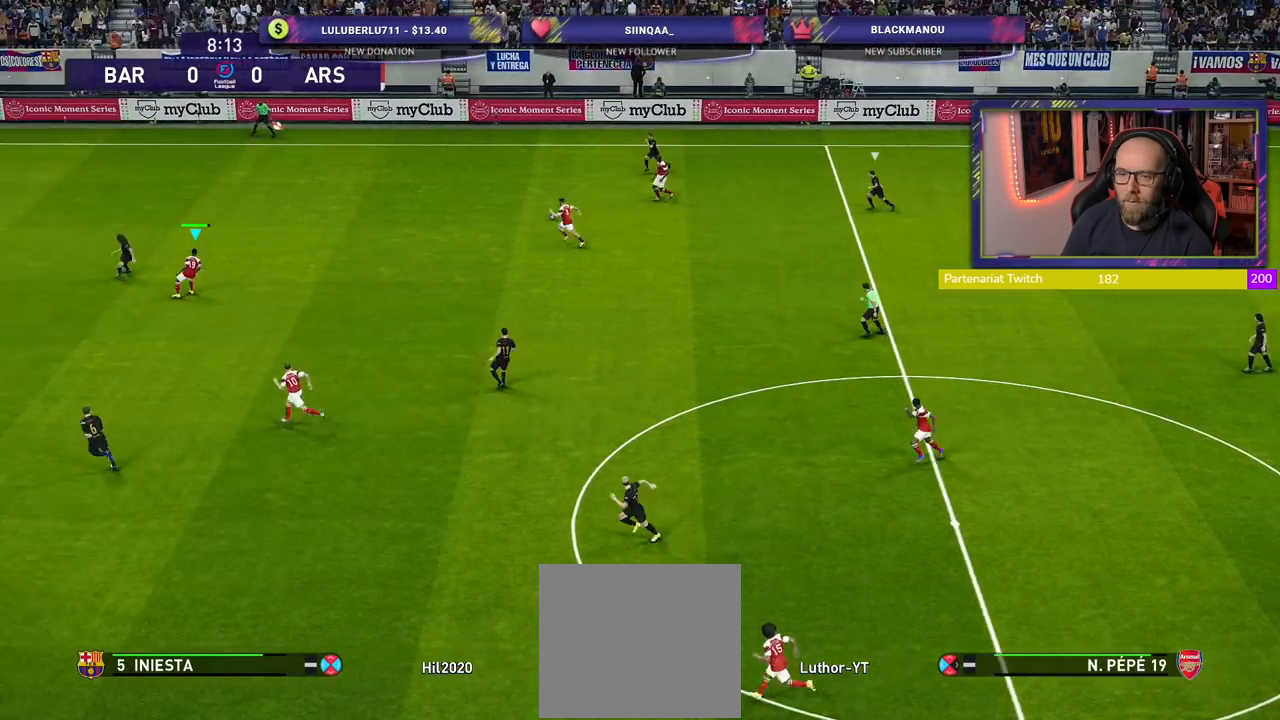
{"buttons": ["L1"], "left_stick": "up-right", "right_stick": "center", "events": [[20, "R2", "up"], [360, "left_stick", "up-right"], [400, "L1", "down"], [420, "CROSS", "down"], [480, "CROSS", "up"]]}
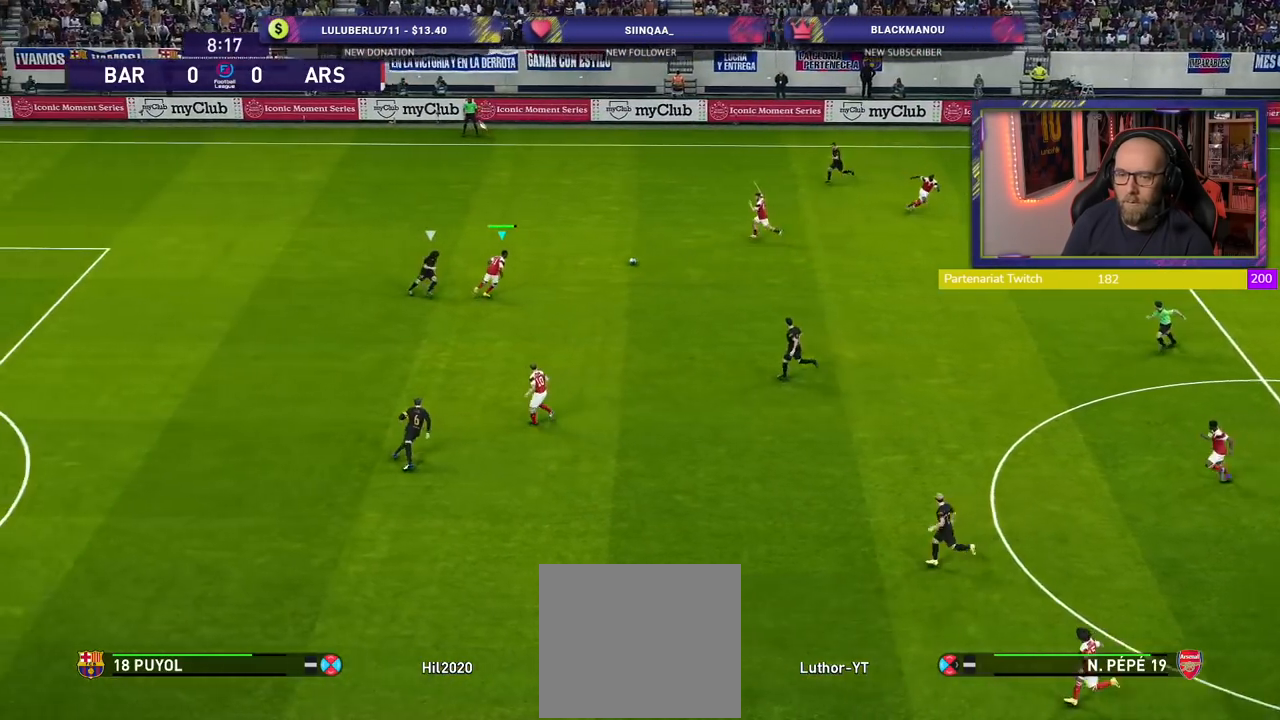
{"buttons": [], "left_stick": "left", "right_stick": "center", "events": [[60, "L1", "up"], [60, "left_stick", "center"], [180, "left_stick", "left"]]}
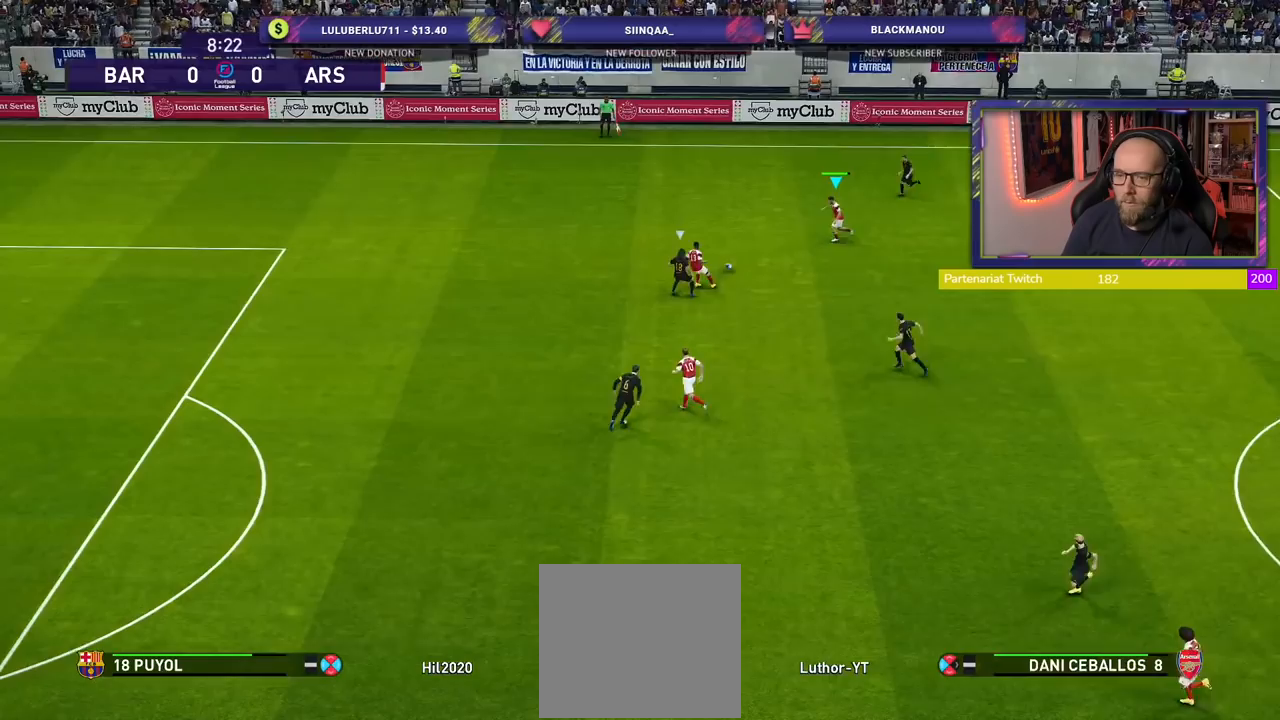
{"buttons": ["TRIANGLE"], "left_stick": "down-left", "right_stick": "center", "events": [[40, "R2", "down"], [380, "R2", "up"], [460, "left_stick", "down-left"], [480, "TRIANGLE", "down"]]}
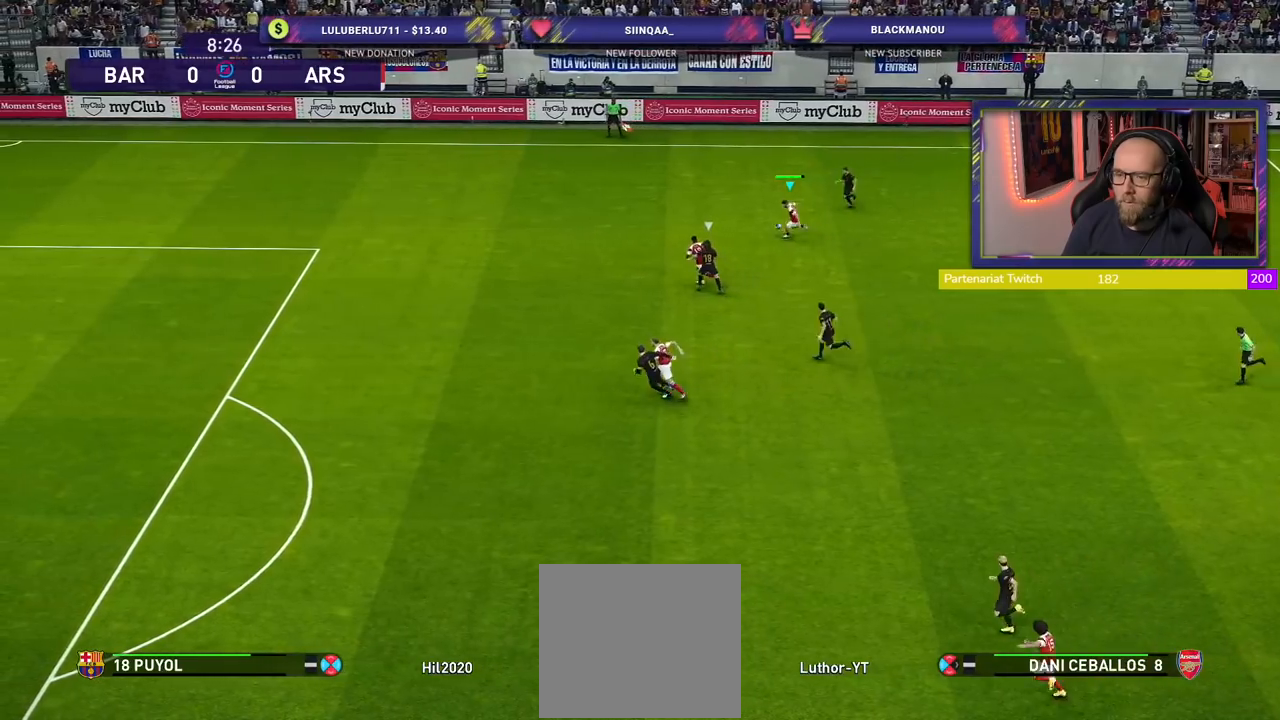
{"buttons": ["R2"], "left_stick": "down-left", "right_stick": "center", "events": [[60, "TRIANGLE", "up"], [300, "R2", "down"]]}
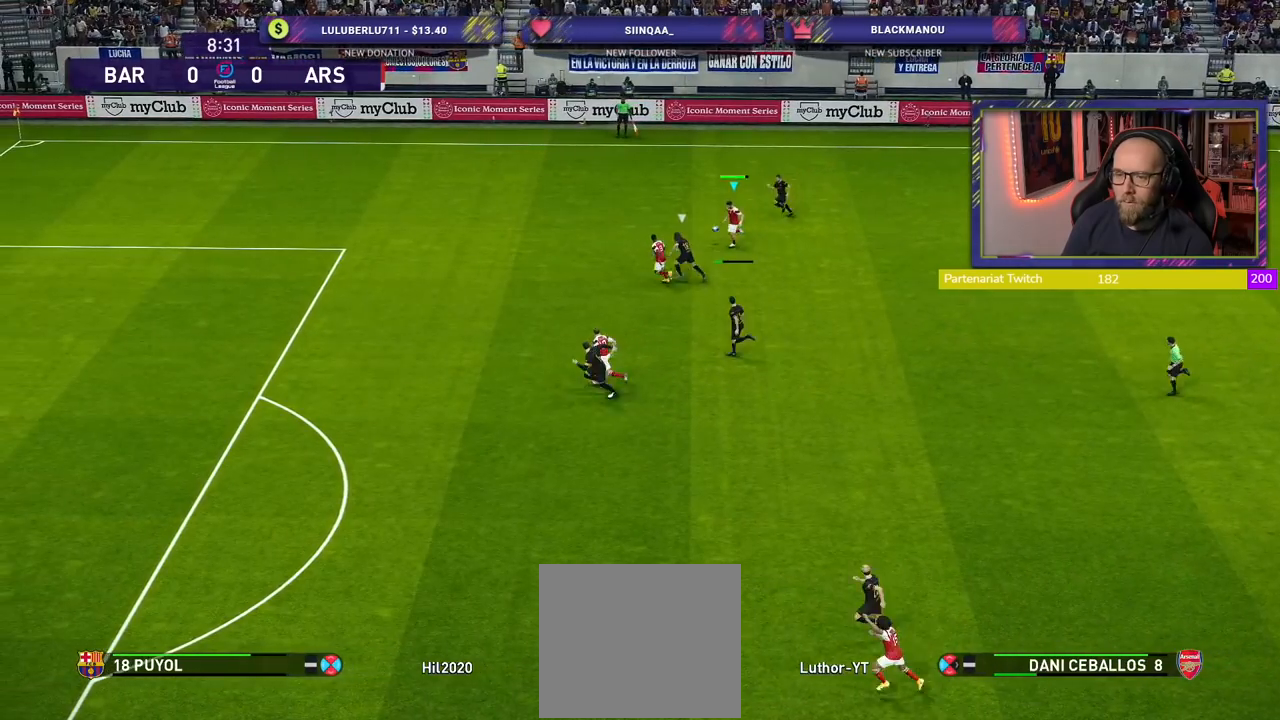
{"buttons": ["R2"], "left_stick": "down-left", "right_stick": "center", "events": []}
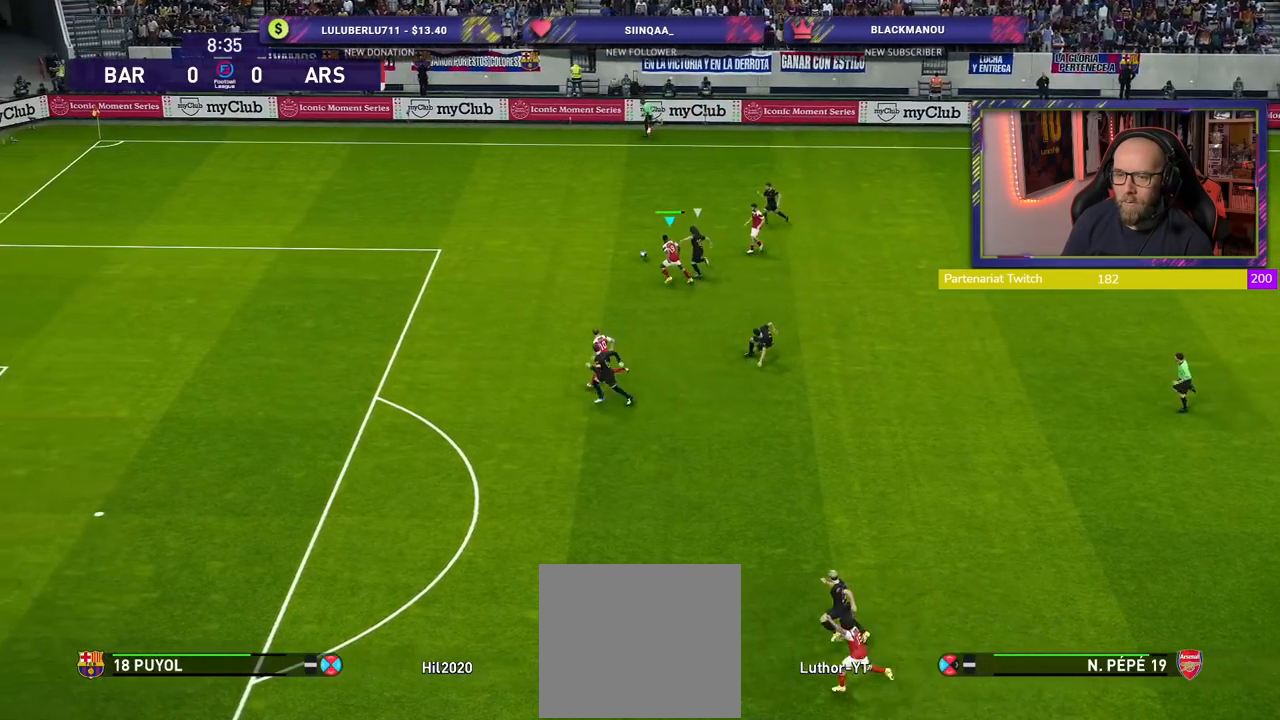
{"buttons": ["R2"], "left_stick": "down-left", "right_stick": "center", "events": []}
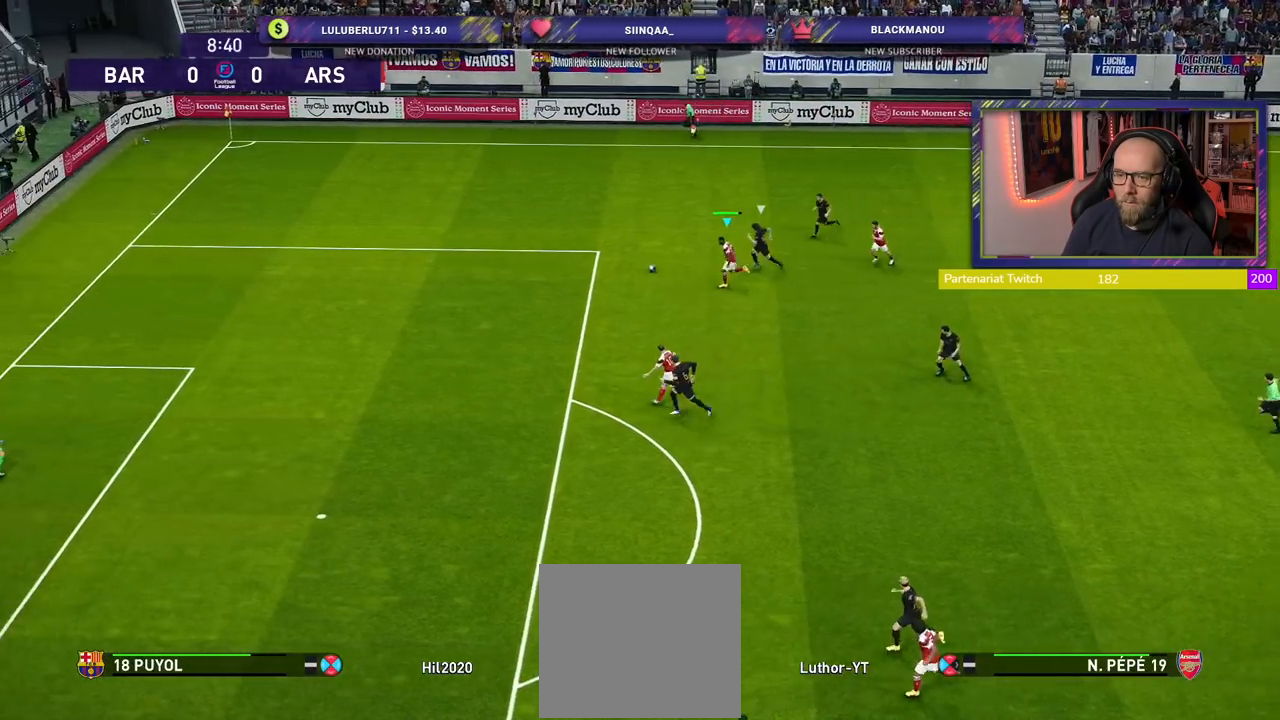
{"buttons": ["R2"], "left_stick": "down-left", "right_stick": "center", "events": []}
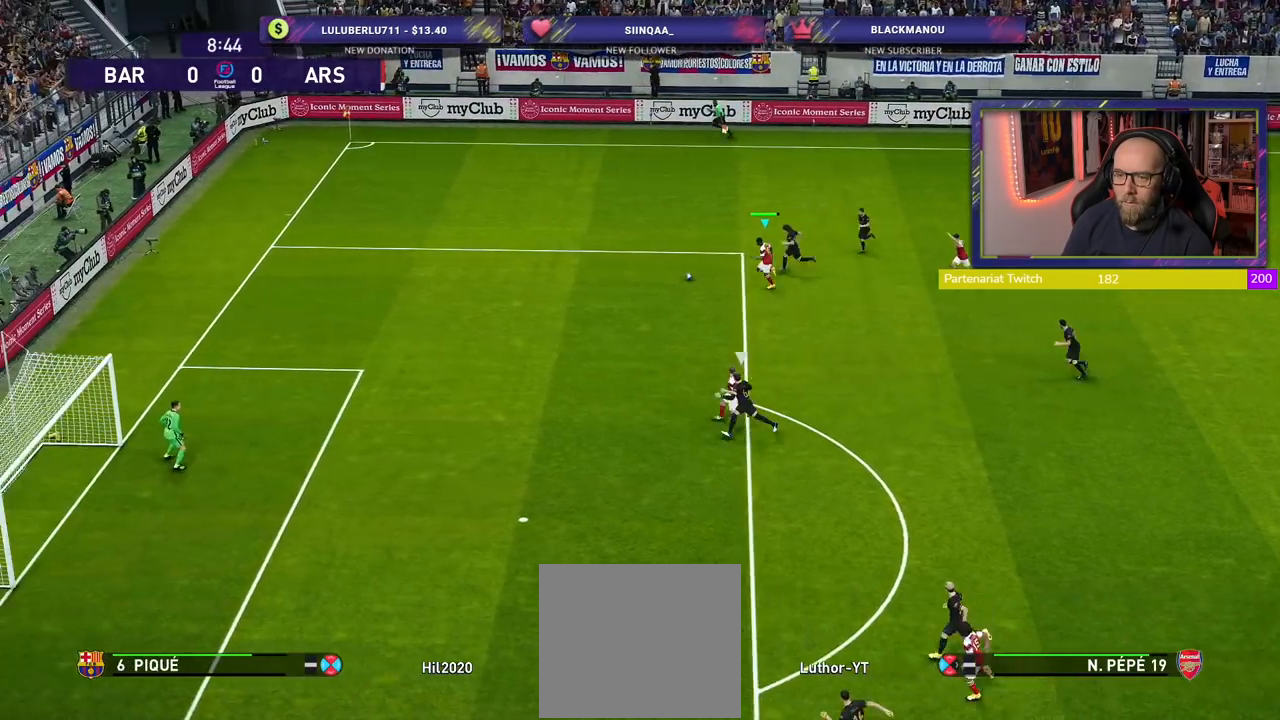
{"buttons": ["R2"], "left_stick": "down-left", "right_stick": "center", "events": []}
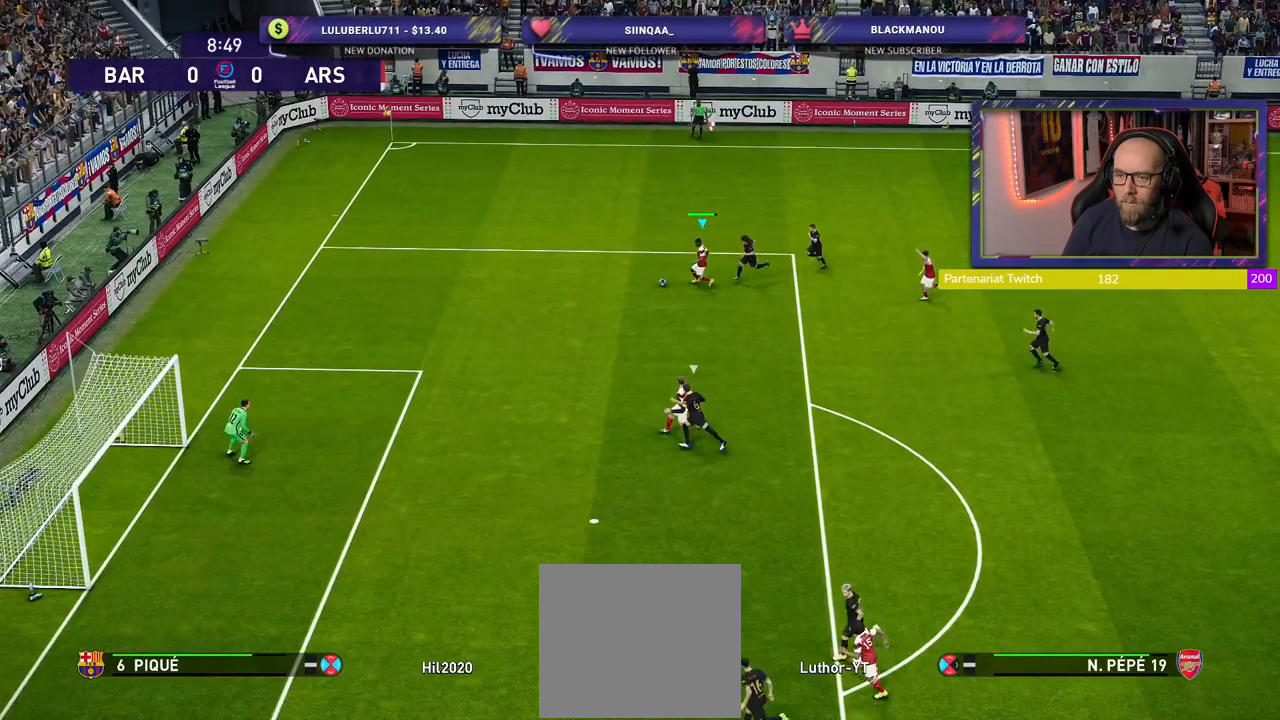
{"buttons": ["R2"], "left_stick": "down-left", "right_stick": "center", "events": []}
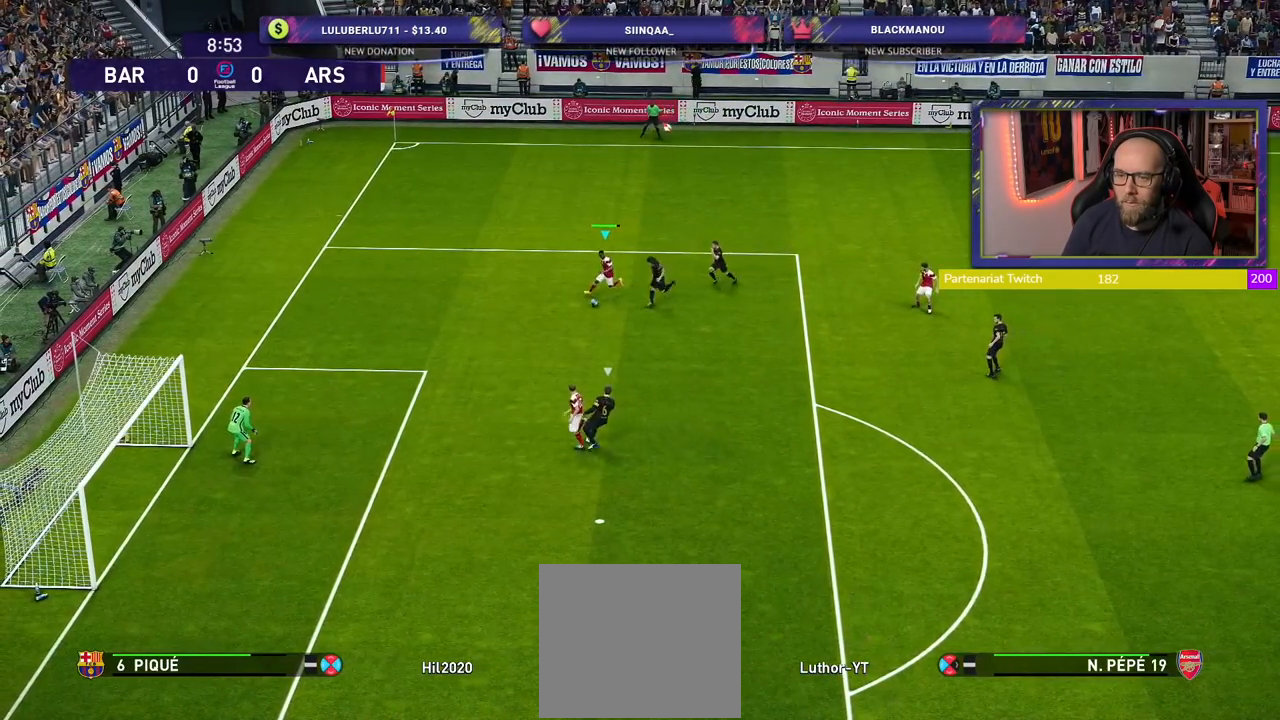
{"buttons": ["R2"], "left_stick": "down-left", "right_stick": "center", "events": []}
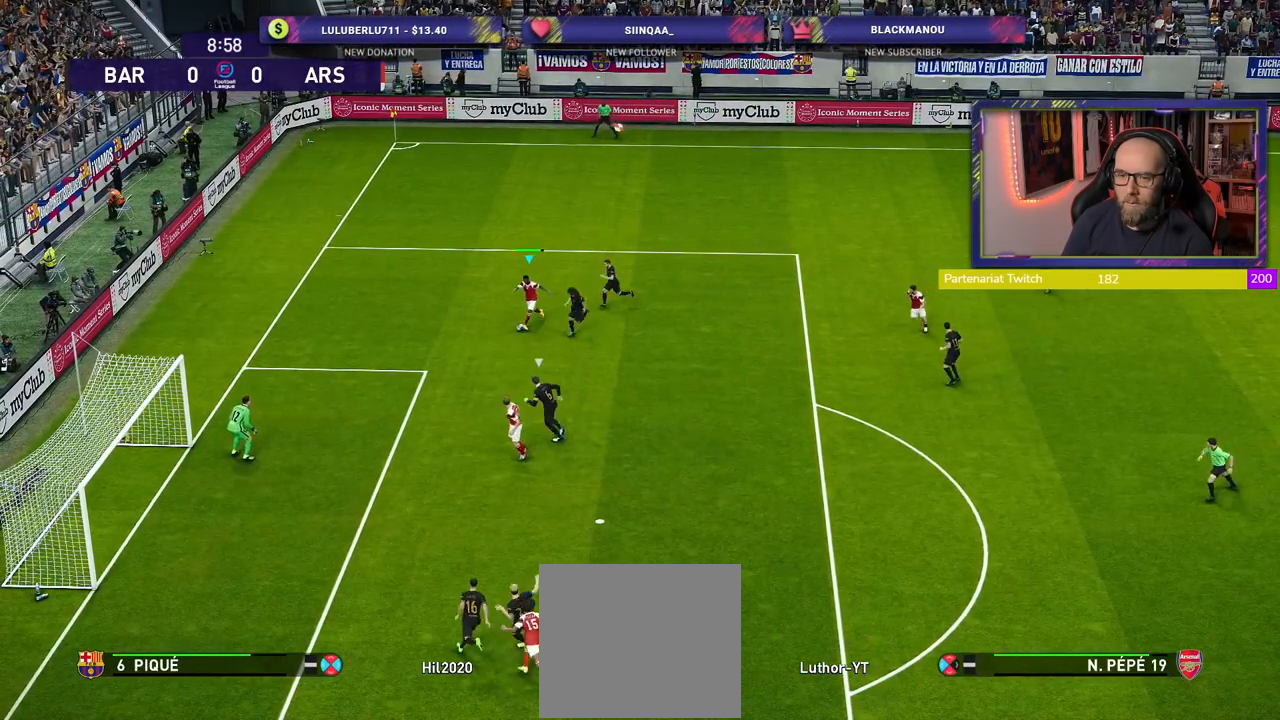
{"buttons": ["CROSS"], "left_stick": "down", "right_stick": "center", "events": [[360, "left_stick", "down"], [400, "CROSS", "down"], [440, "R2", "up"]]}
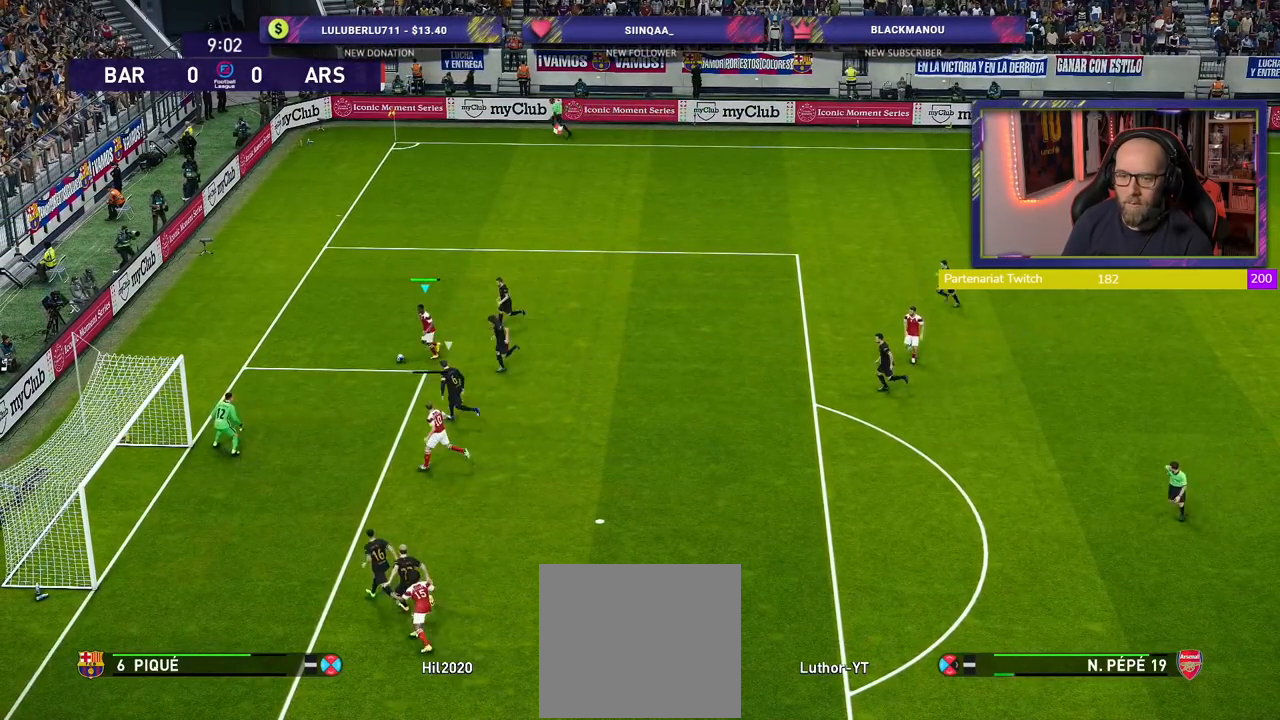
{"buttons": ["SQUARE"], "left_stick": "down-left", "right_stick": "center", "events": [[20, "CROSS", "up"], [260, "left_stick", "center"], [480, "left_stick", "down-left"], [500, "SQUARE", "down"]]}
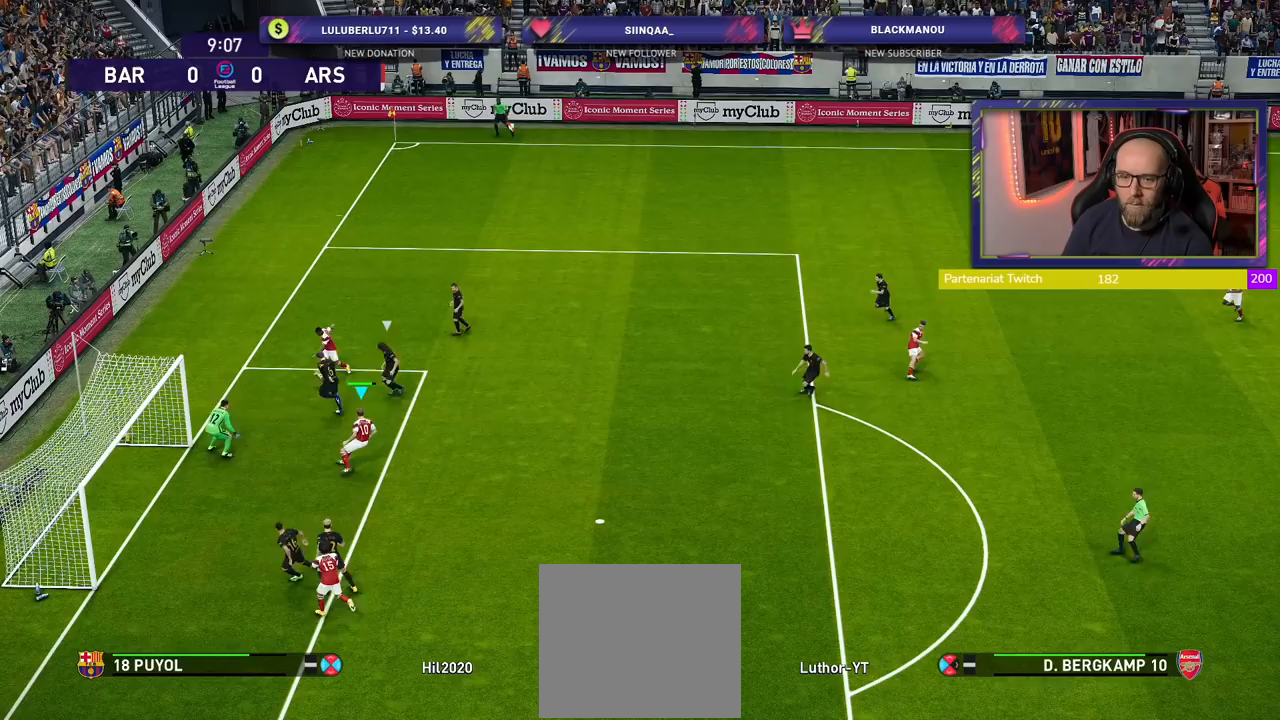
{"buttons": [], "left_stick": "down-left", "right_stick": "center", "events": [[100, "SQUARE", "up"]]}
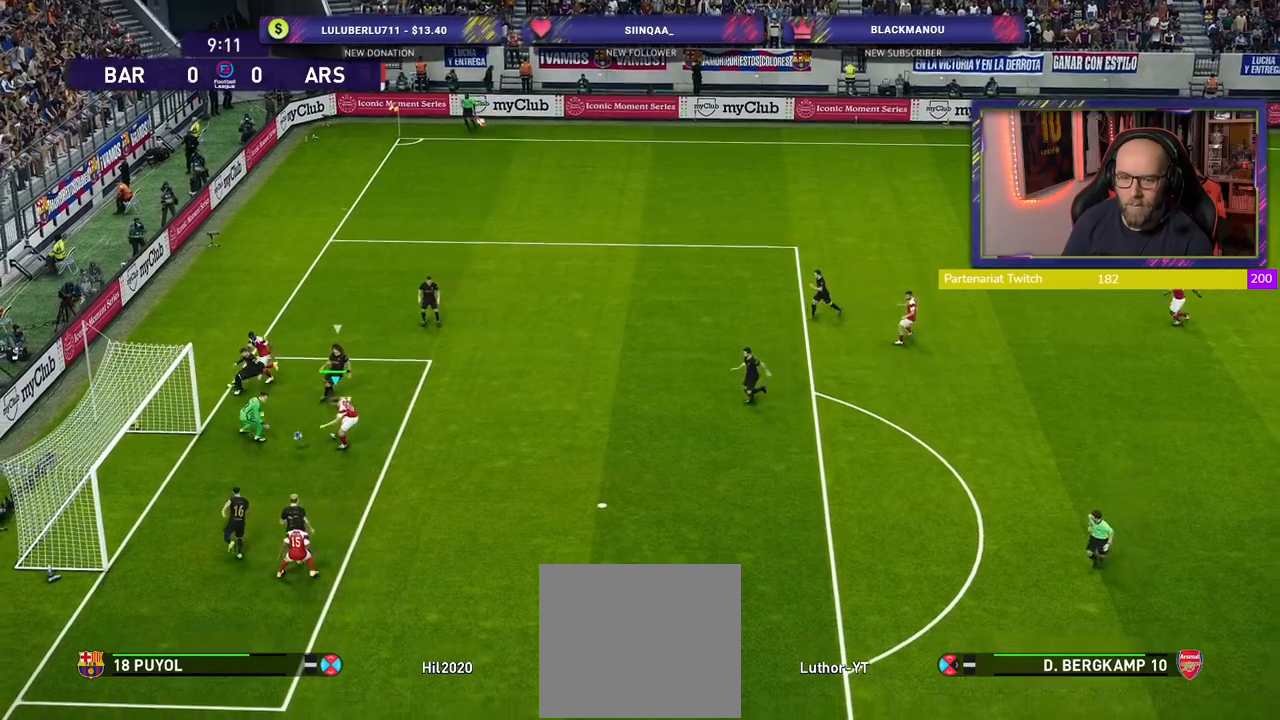
{"buttons": ["CROSS"], "left_stick": "center", "right_stick": "center", "events": [[140, "left_stick", "center"], [500, "CROSS", "down"]]}
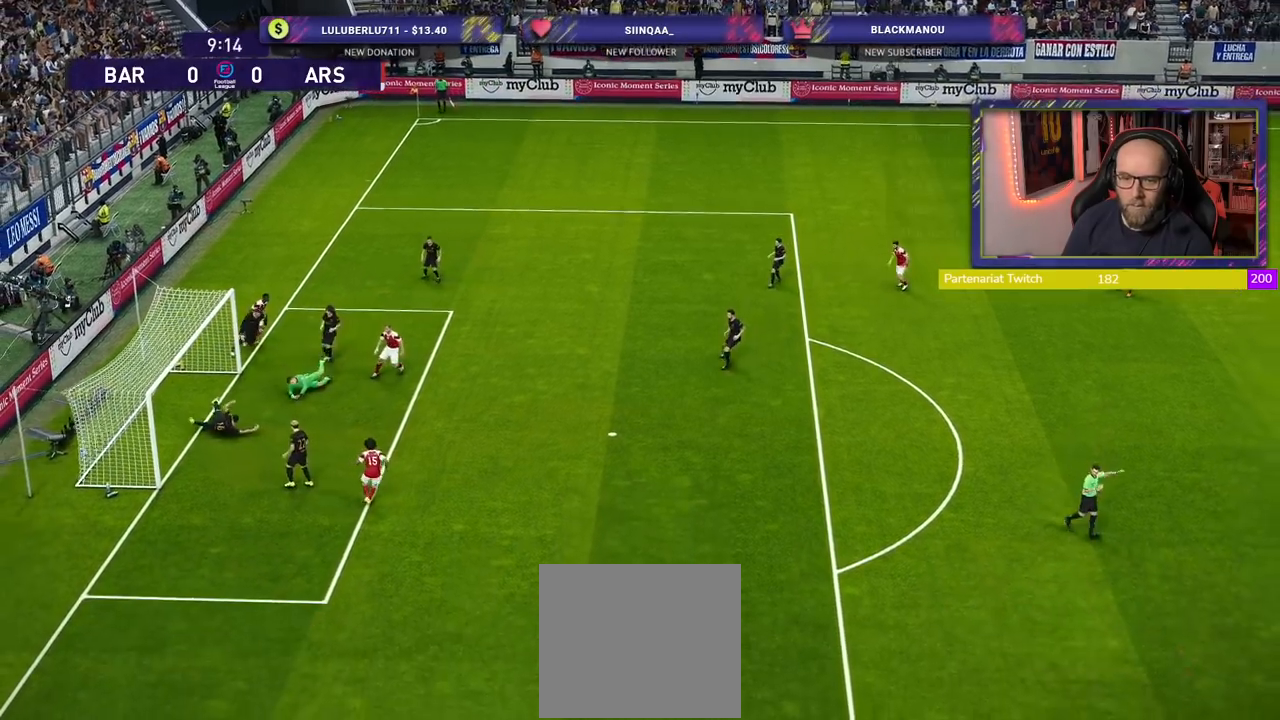
{"buttons": [], "left_stick": "center", "right_stick": "center", "events": [[100, "CROSS", "up"]]}
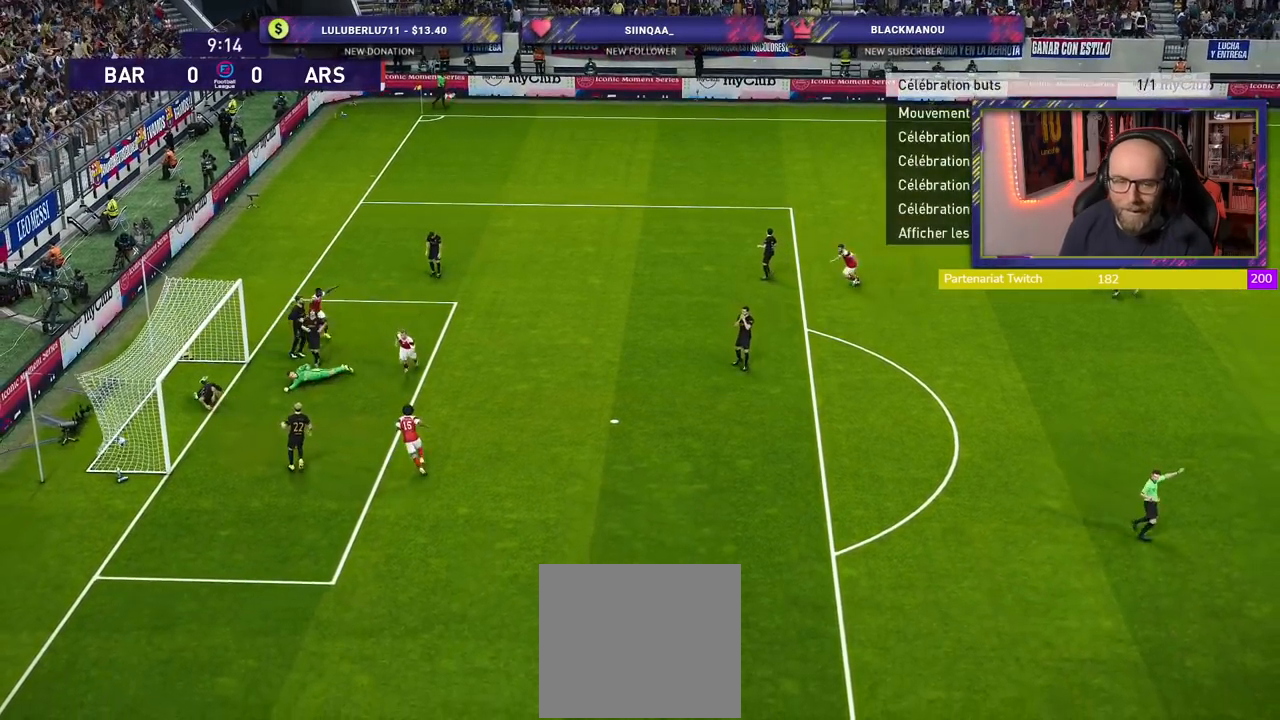
{"buttons": [], "left_stick": "center", "right_stick": "center", "events": []}
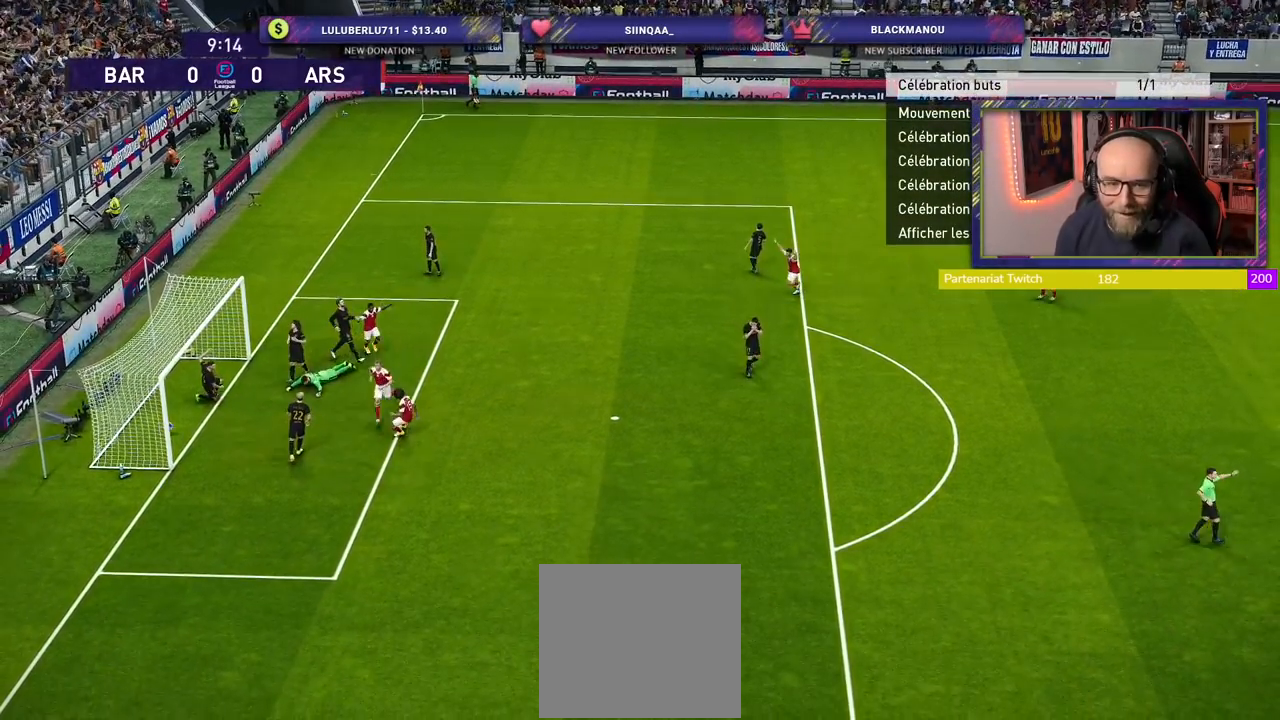
{"buttons": [], "left_stick": "center", "right_stick": "center", "events": []}
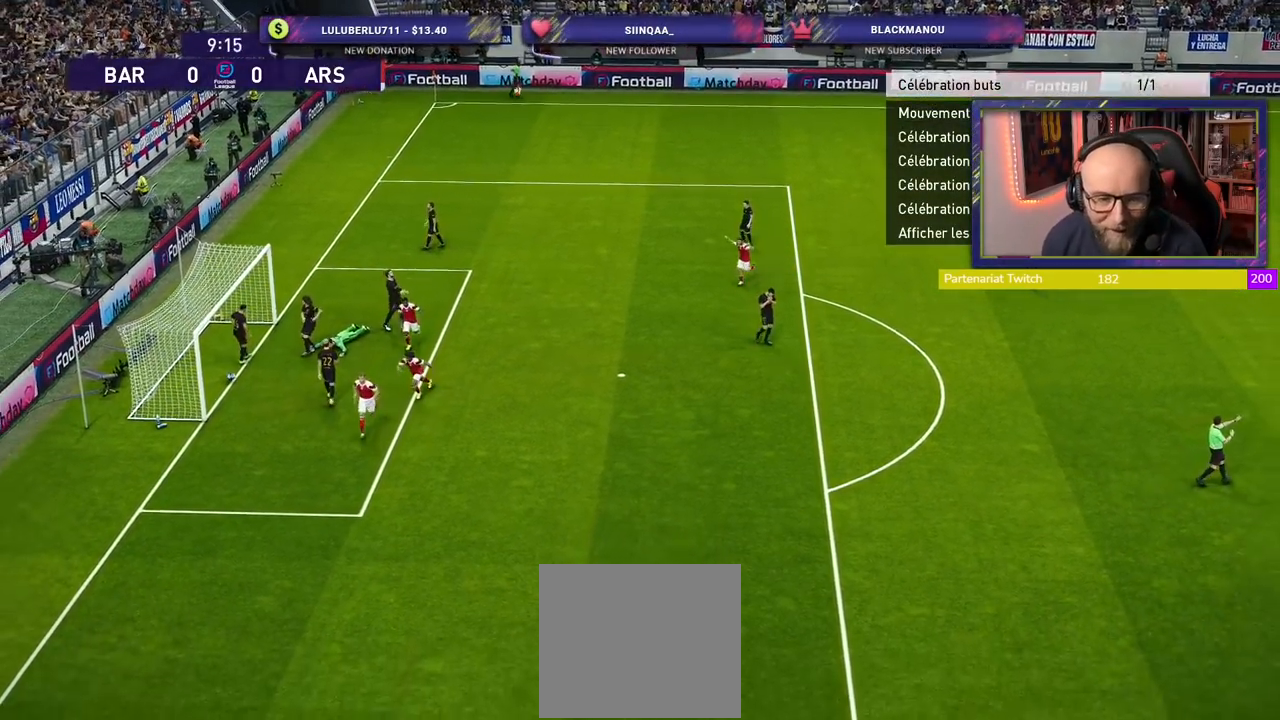
{"buttons": ["CROSS"], "left_stick": "center", "right_stick": "center", "events": [[420, "CROSS", "down"]]}
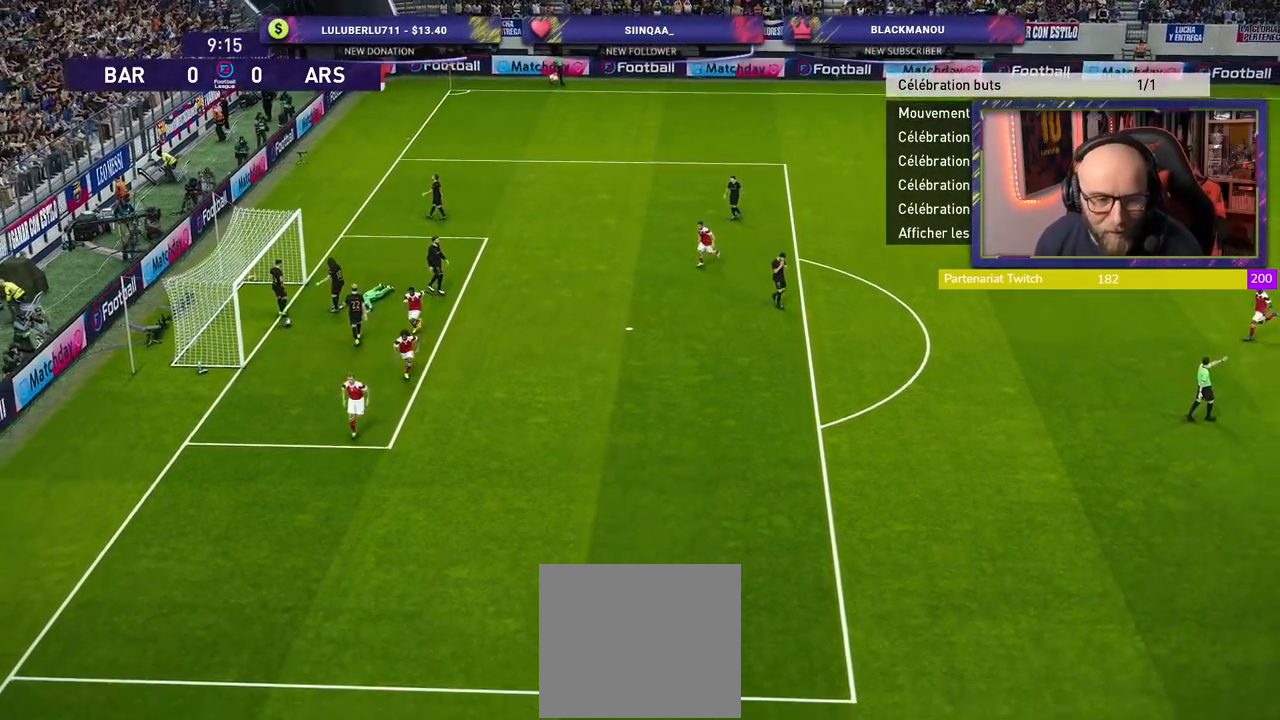
{"buttons": ["START"], "left_stick": "center", "right_stick": "center", "events": [[40, "CROSS", "up"], [400, "START", "down"]]}
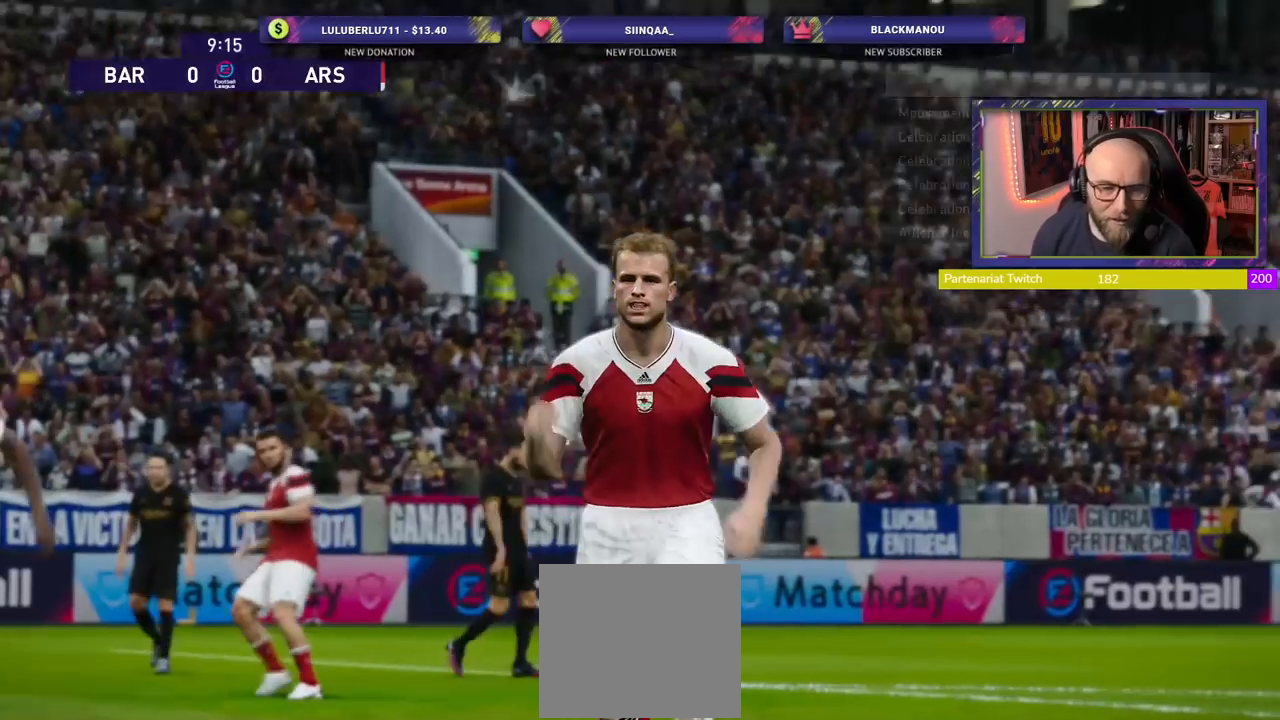
{"buttons": [], "left_stick": "center", "right_stick": "center", "events": [[80, "START", "up"]]}